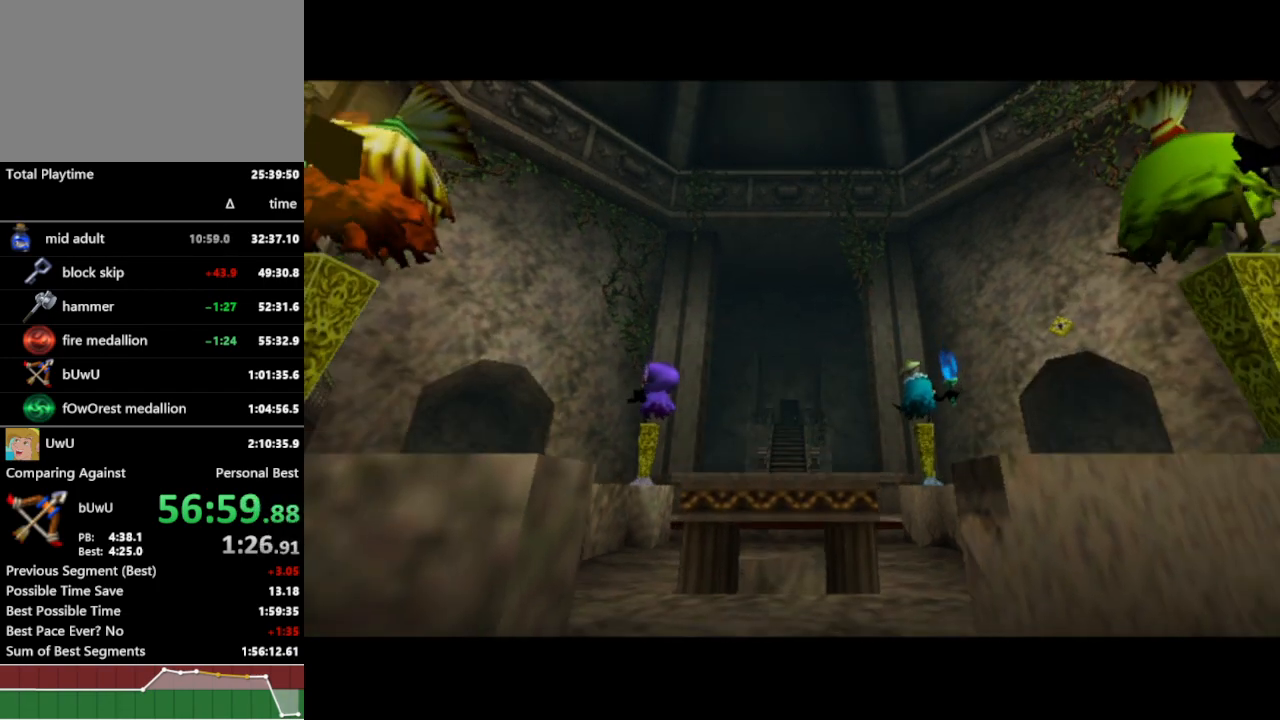
Gameplay with a controller (Nintendo layout); each line is a JSON object with the inputs held at the frame after it. "events" lists button and stick changes between this image and that frame as [ms after this image, input, new state], when the widget could be followed in between. Not read: L3 R1 R3.
{"buttons": [], "left_stick": "up", "right_stick": "center", "events": [[167, "left_stick", "up"]]}
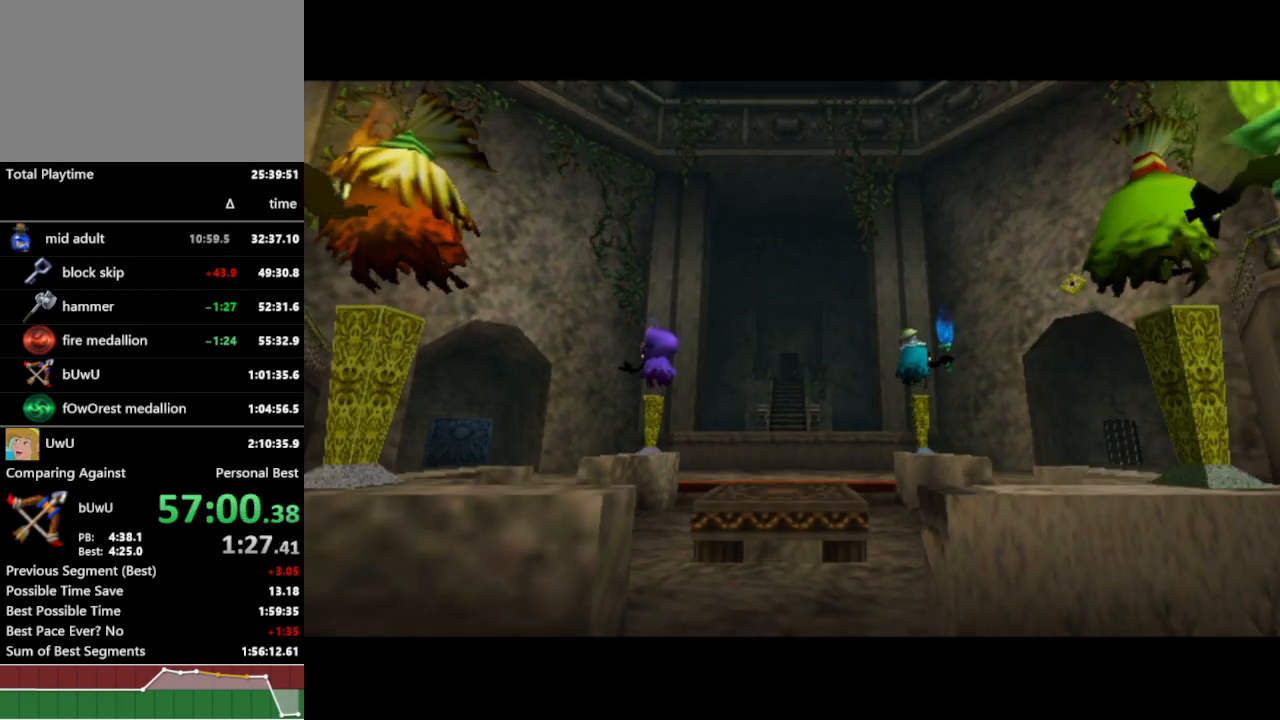
{"buttons": [], "left_stick": "up", "right_stick": "center", "events": []}
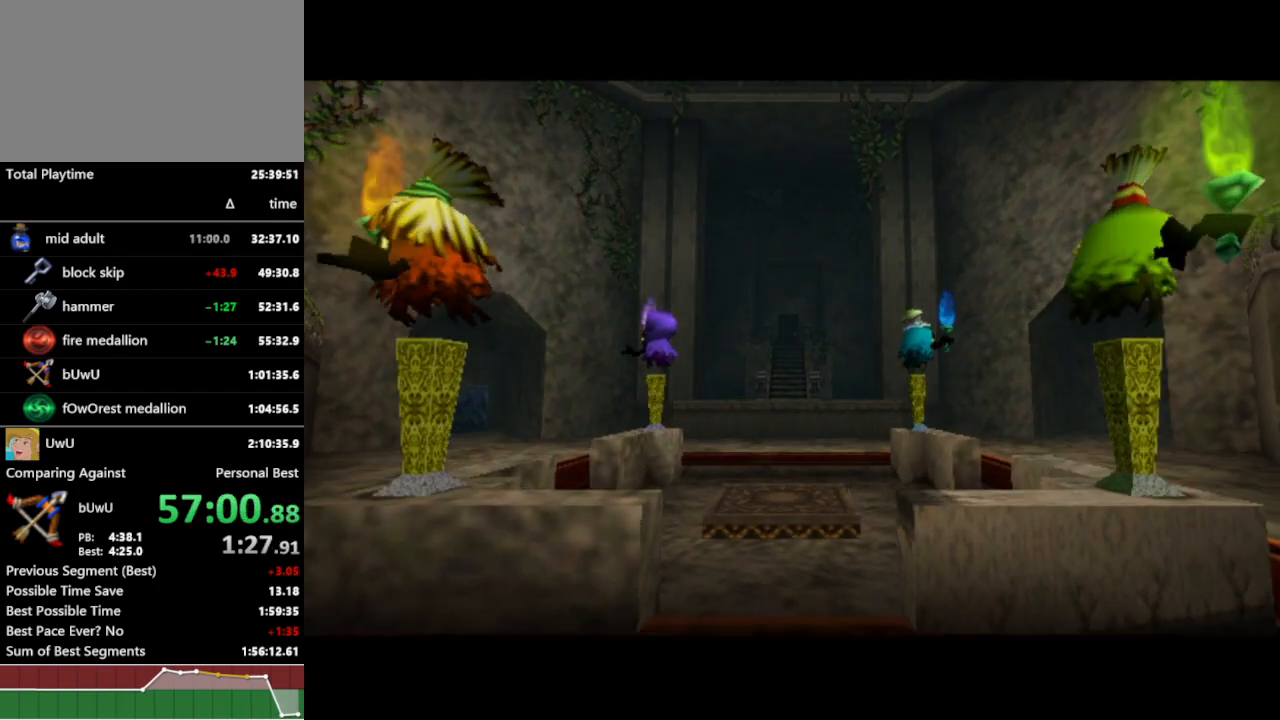
{"buttons": [], "left_stick": "up", "right_stick": "center", "events": []}
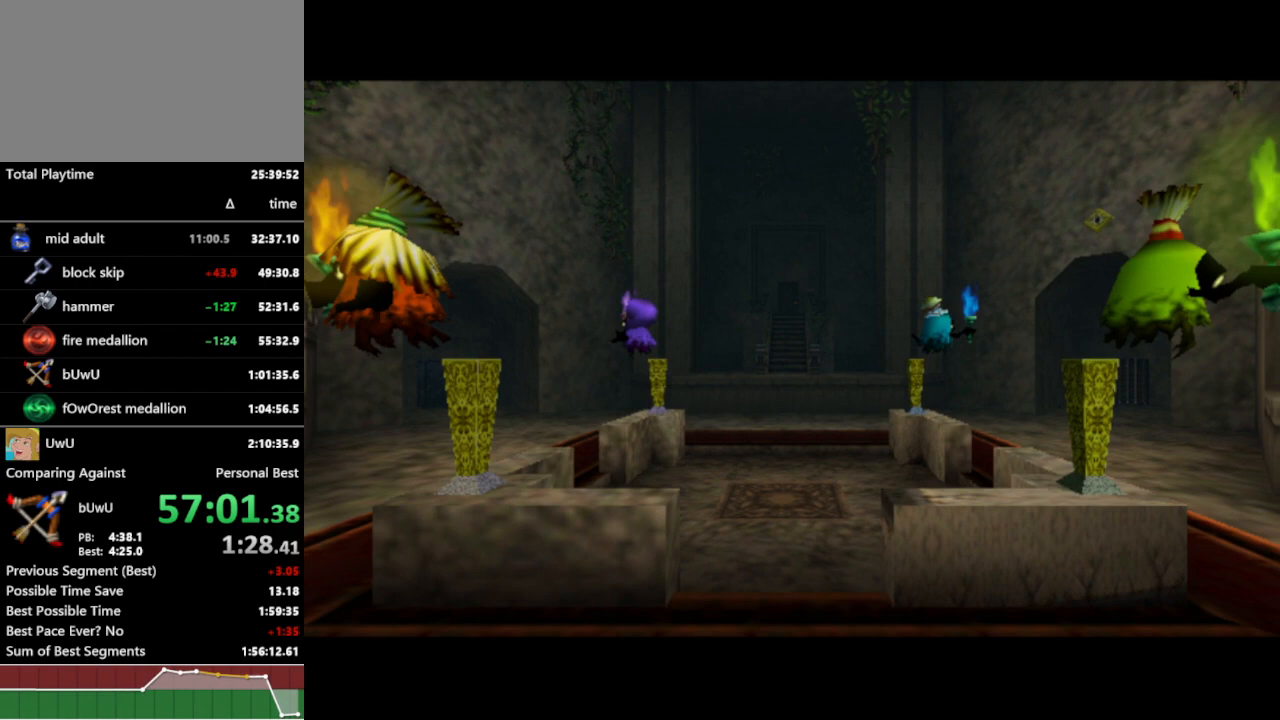
{"buttons": [], "left_stick": "up", "right_stick": "center", "events": []}
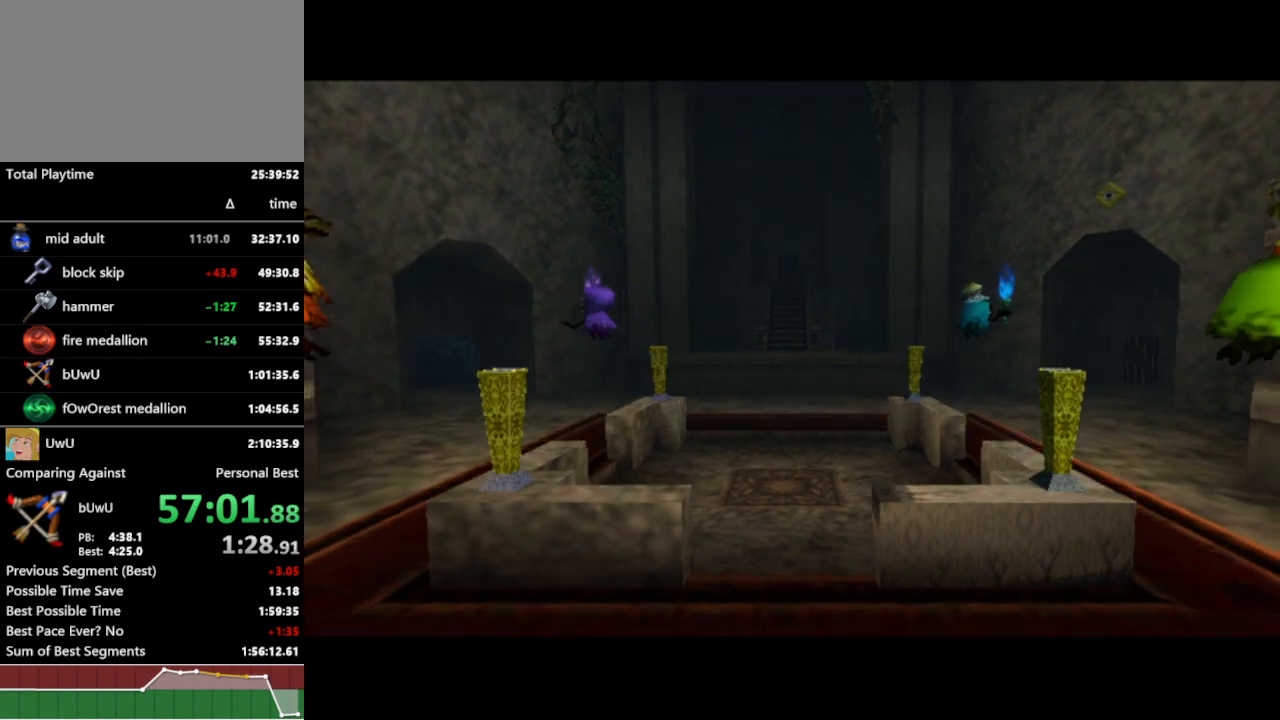
{"buttons": [], "left_stick": "up", "right_stick": "center", "events": []}
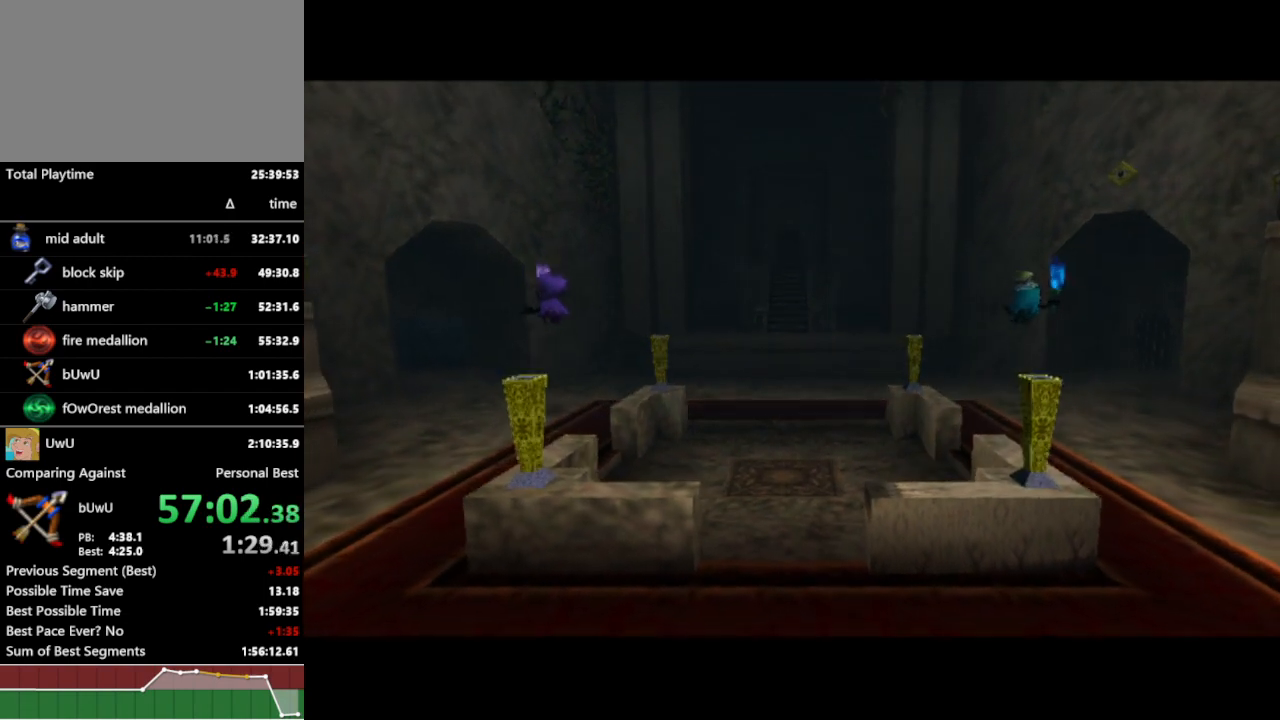
{"buttons": [], "left_stick": "up", "right_stick": "center", "events": []}
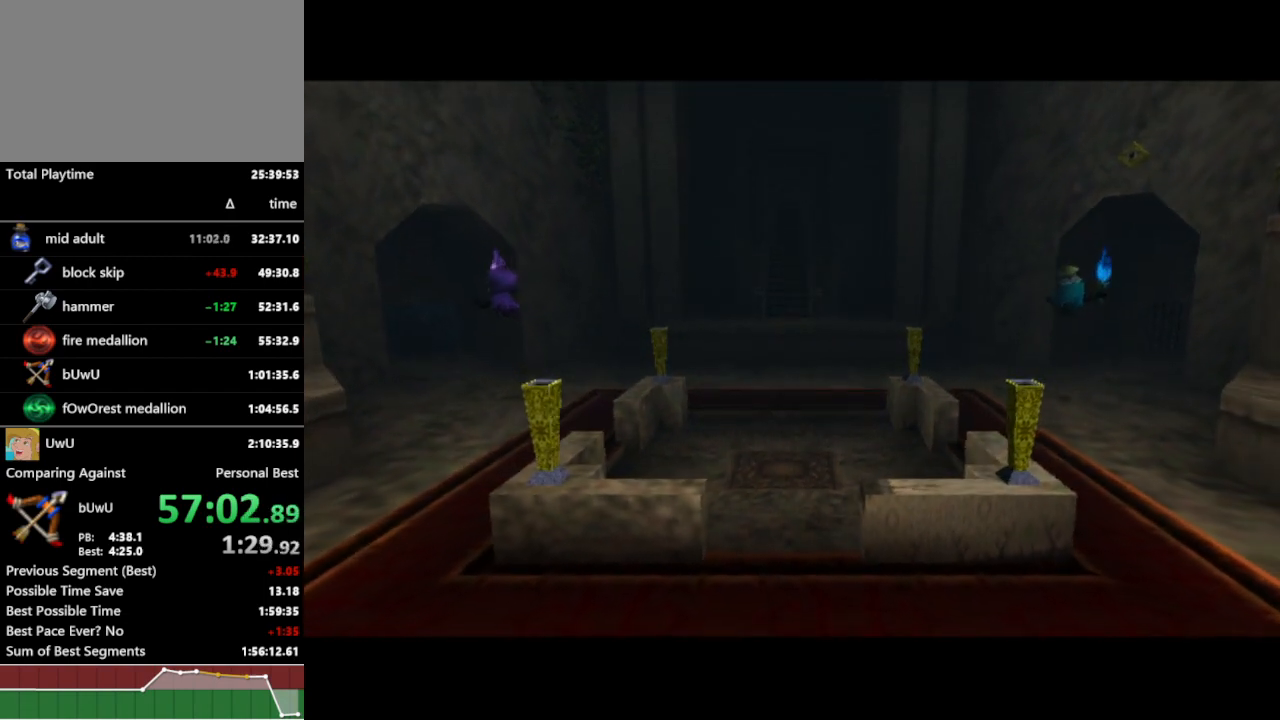
{"buttons": [], "left_stick": "up", "right_stick": "center", "events": []}
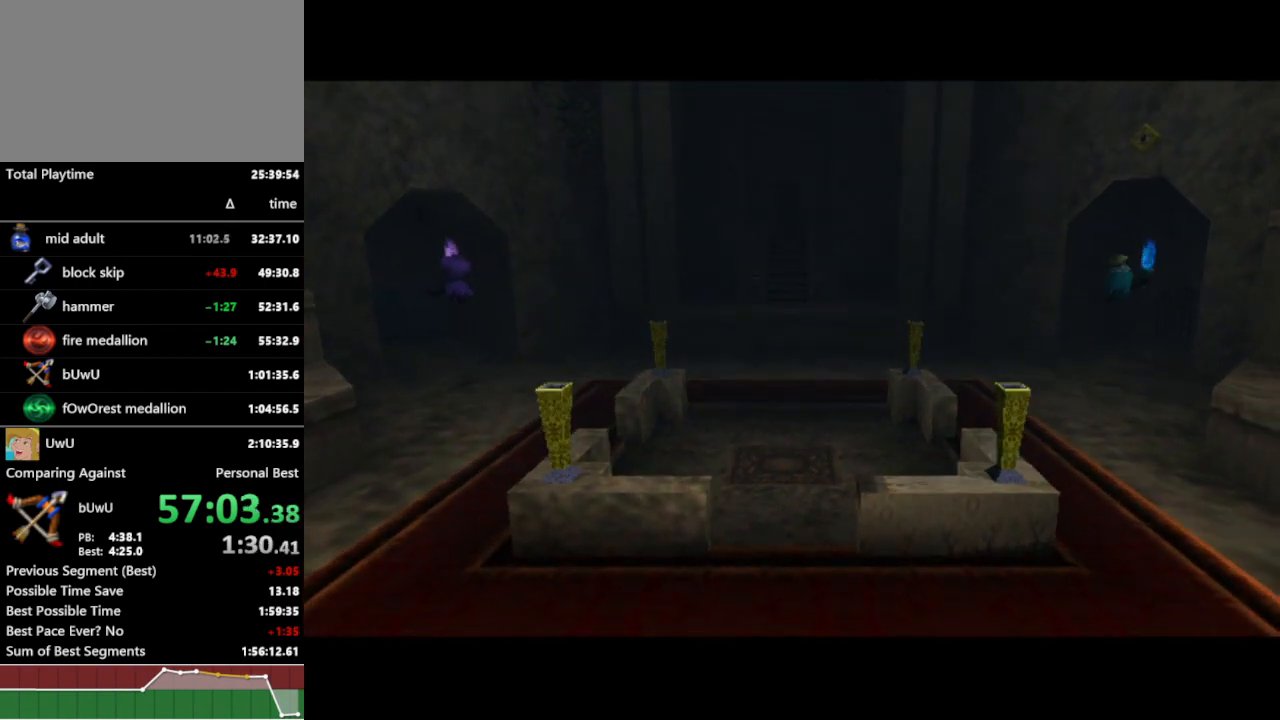
{"buttons": [], "left_stick": "up", "right_stick": "center", "events": []}
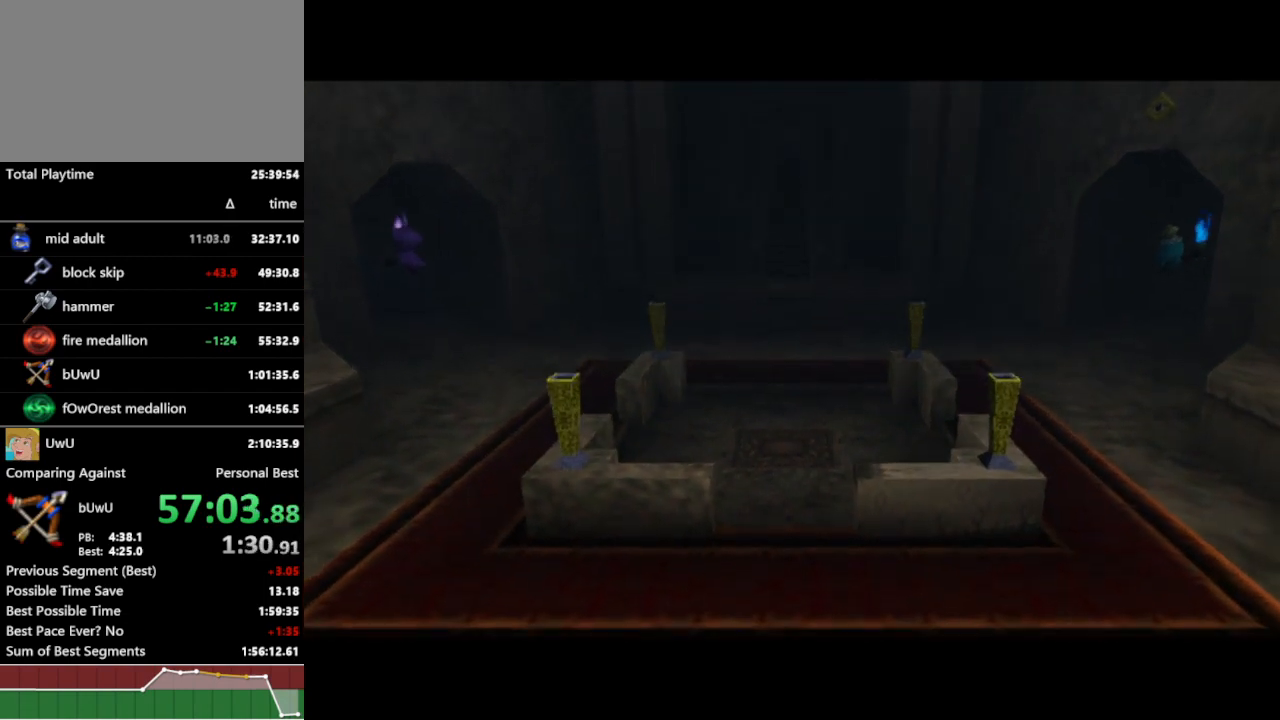
{"buttons": [], "left_stick": "up", "right_stick": "center", "events": []}
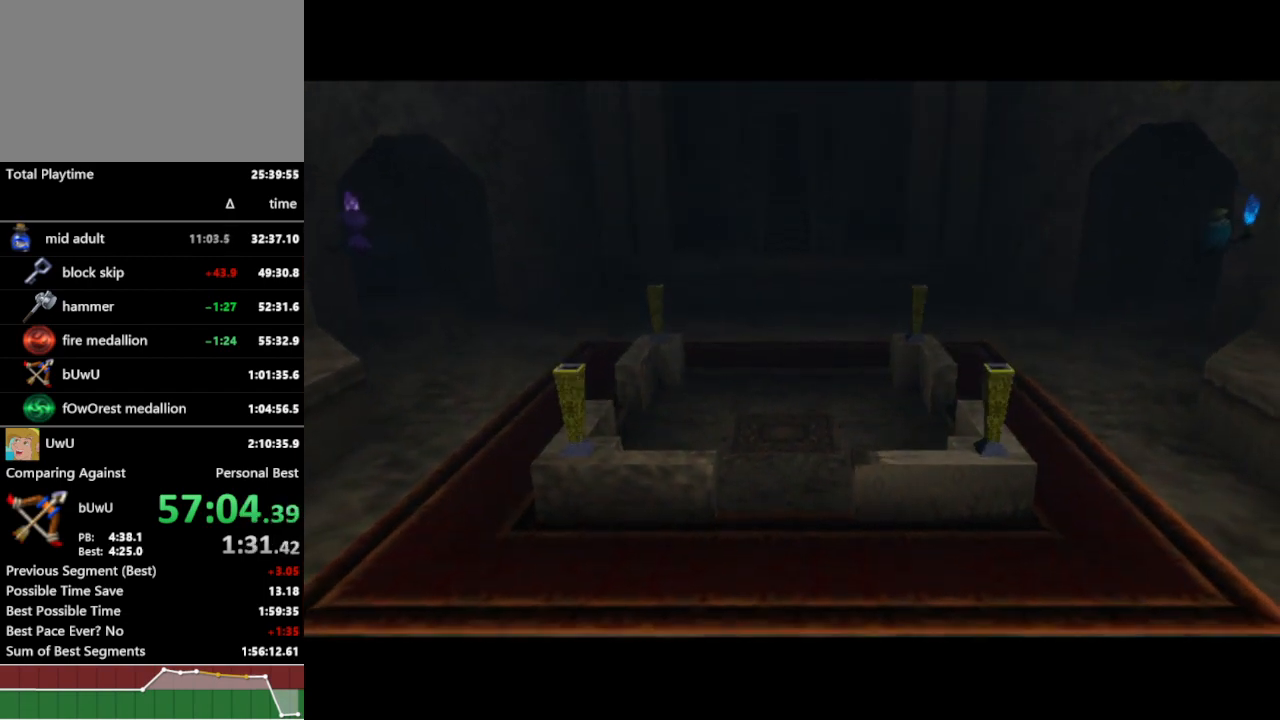
{"buttons": [], "left_stick": "up", "right_stick": "center", "events": [[233, "A", "down"], [333, "A", "up"], [433, "A", "down"], [500, "A", "up"]]}
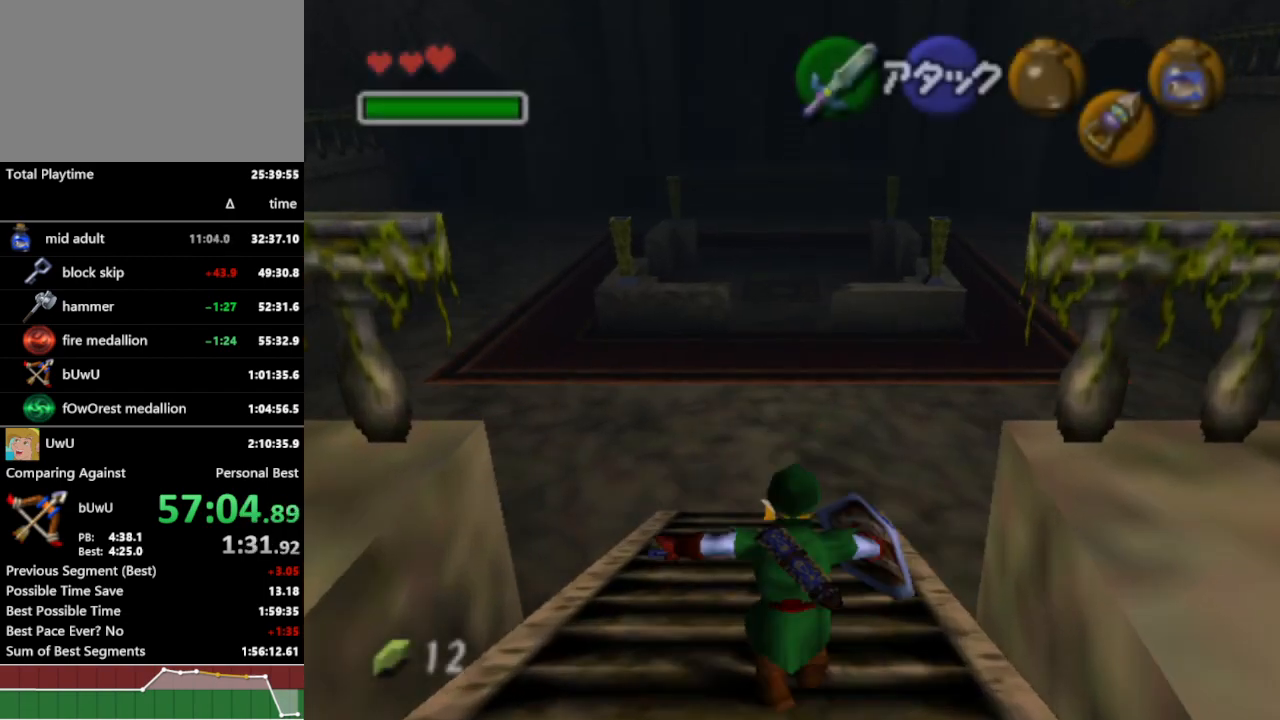
{"buttons": [], "left_stick": "up", "right_stick": "center", "events": []}
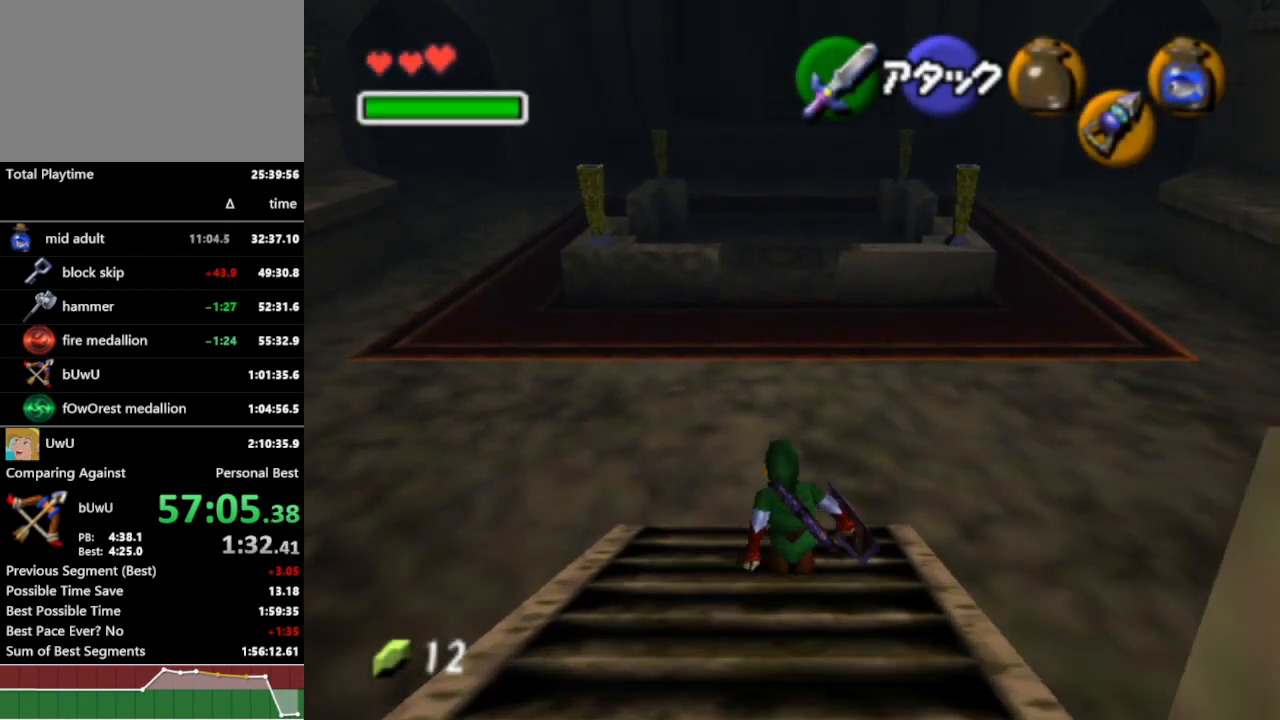
{"buttons": [], "left_stick": "up", "right_stick": "center", "events": [[67, "A", "down"], [133, "A", "up"]]}
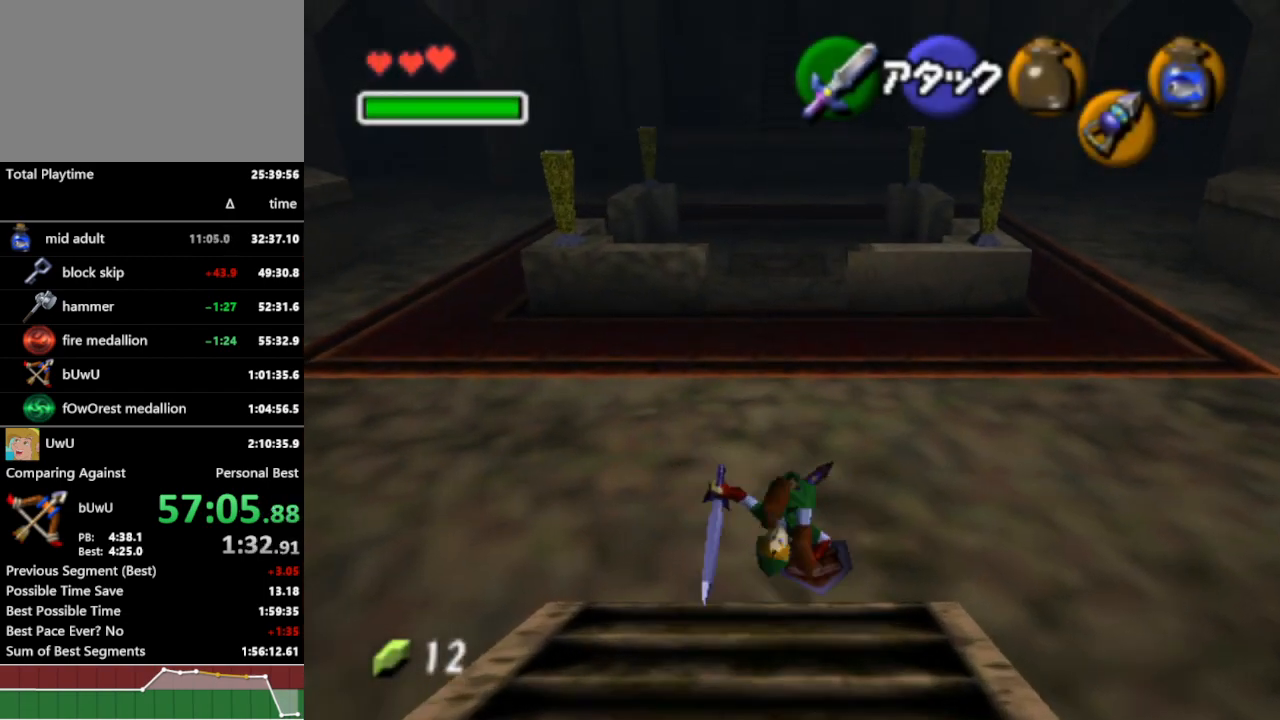
{"buttons": ["A"], "left_stick": "up", "right_stick": "center", "events": [[400, "A", "down"]]}
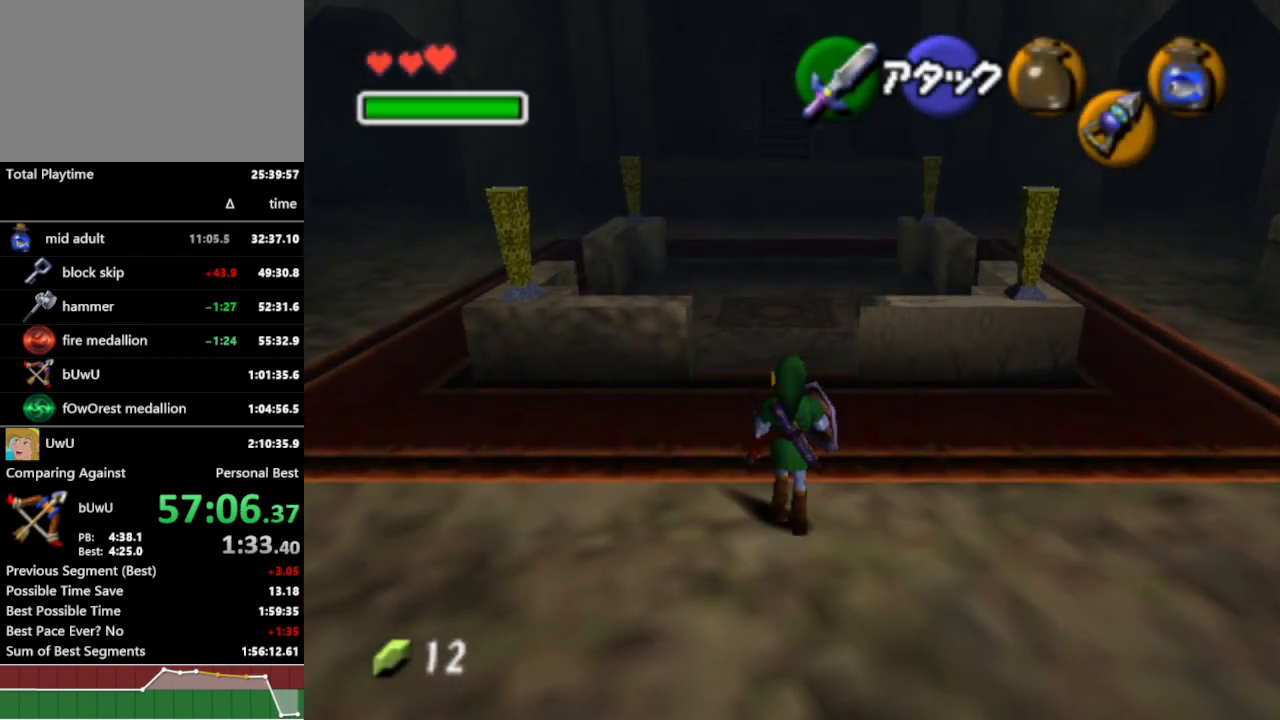
{"buttons": [], "left_stick": "up", "right_stick": "center", "events": [[33, "A", "up"]]}
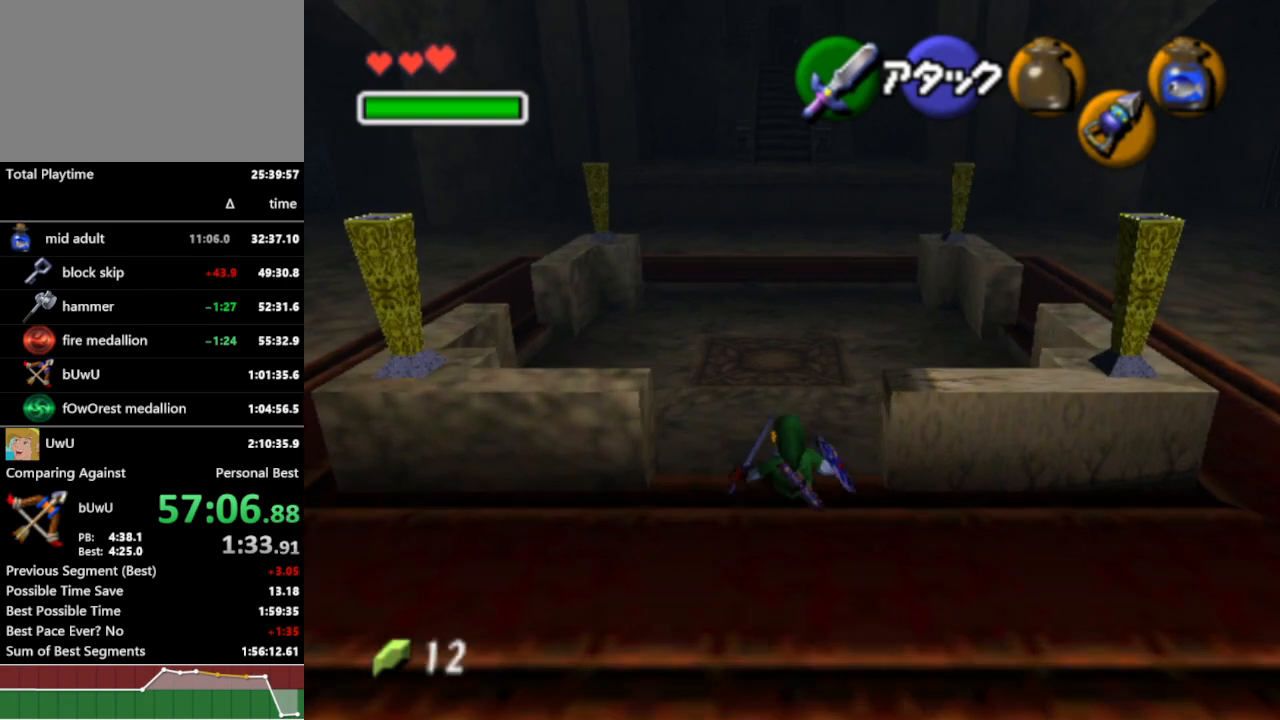
{"buttons": [], "left_stick": "up", "right_stick": "center", "events": [[200, "A", "down"], [300, "A", "up"]]}
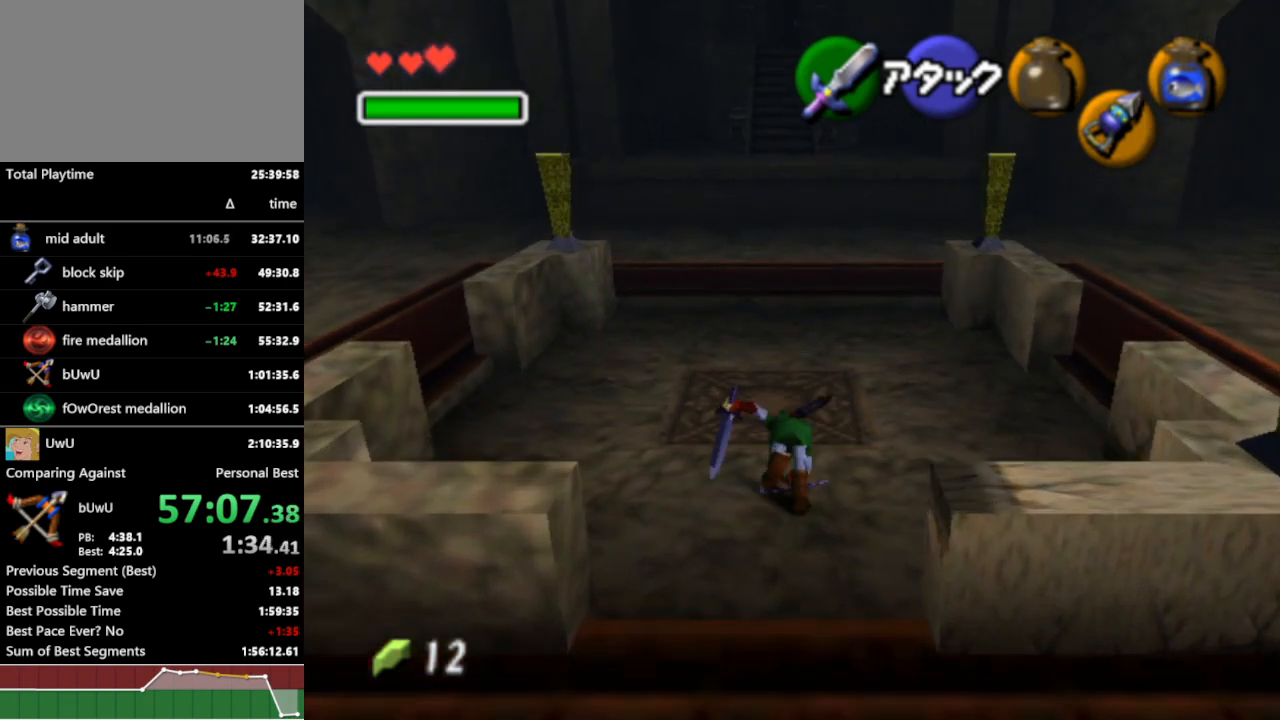
{"buttons": ["A"], "left_stick": "up", "right_stick": "center", "events": [[467, "A", "down"]]}
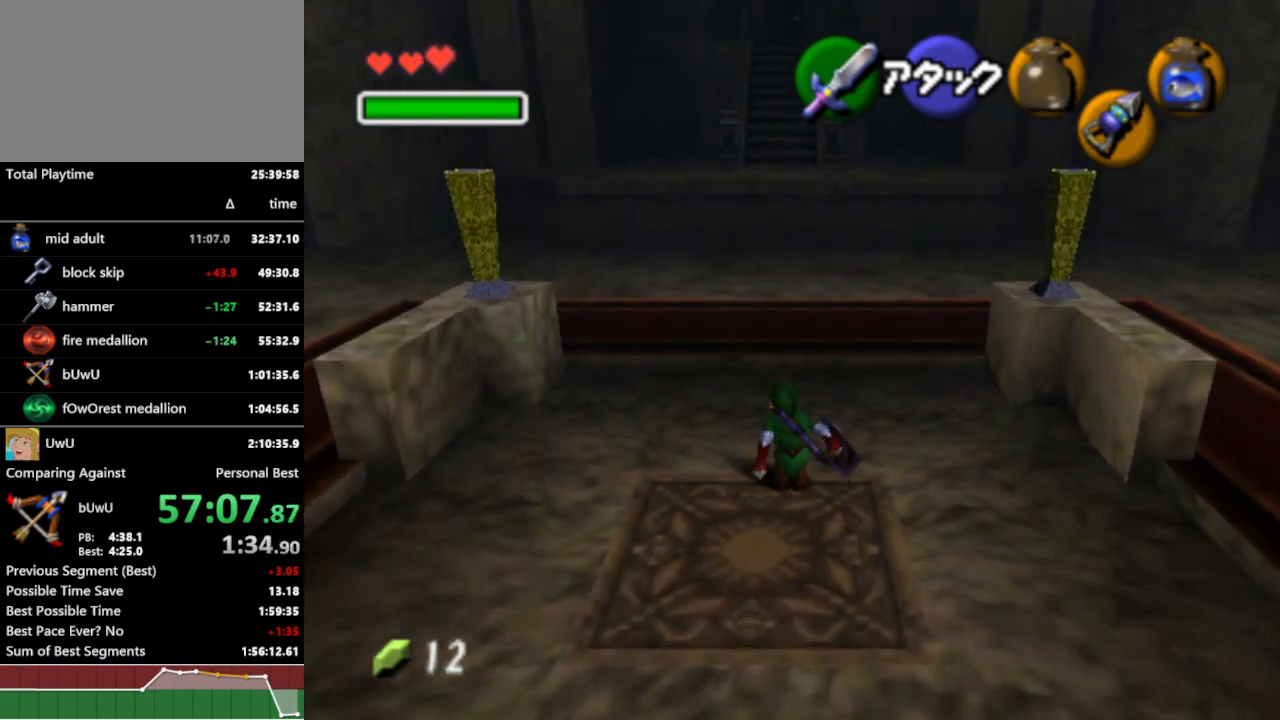
{"buttons": [], "left_stick": "up", "right_stick": "center", "events": [[133, "A", "up"]]}
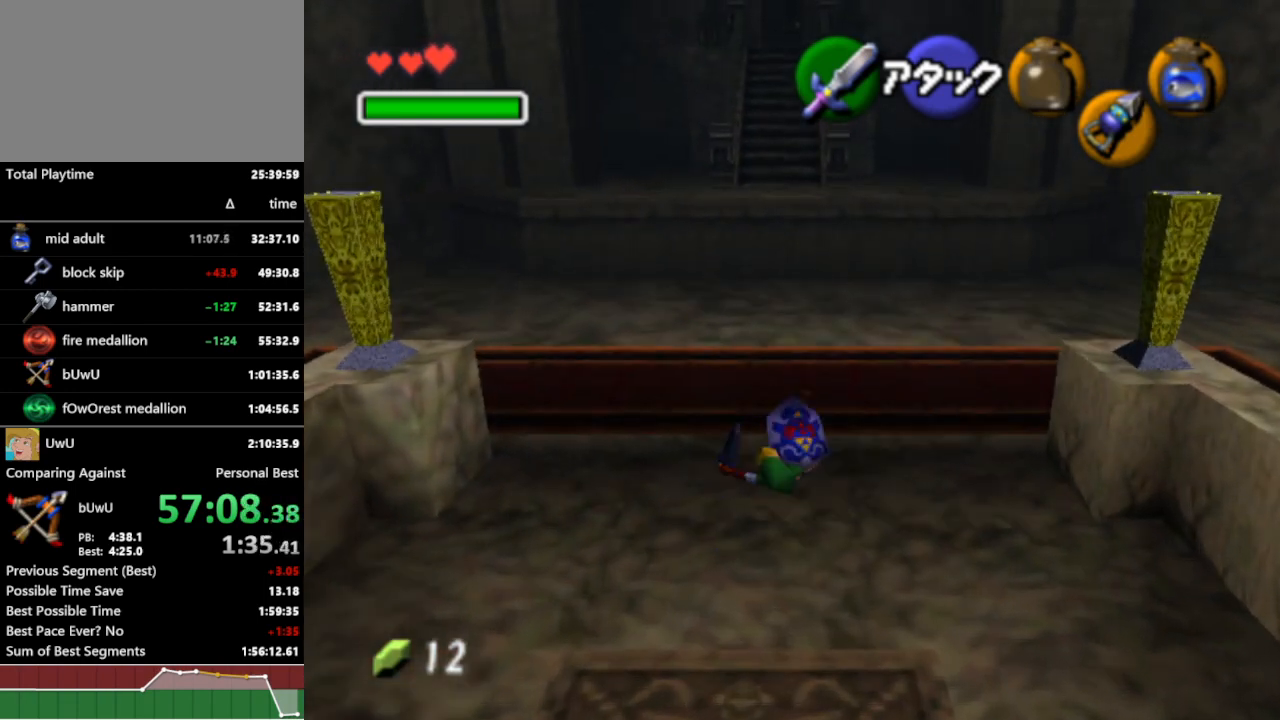
{"buttons": [], "left_stick": "up", "right_stick": "center", "events": [[367, "A", "down"], [500, "A", "up"]]}
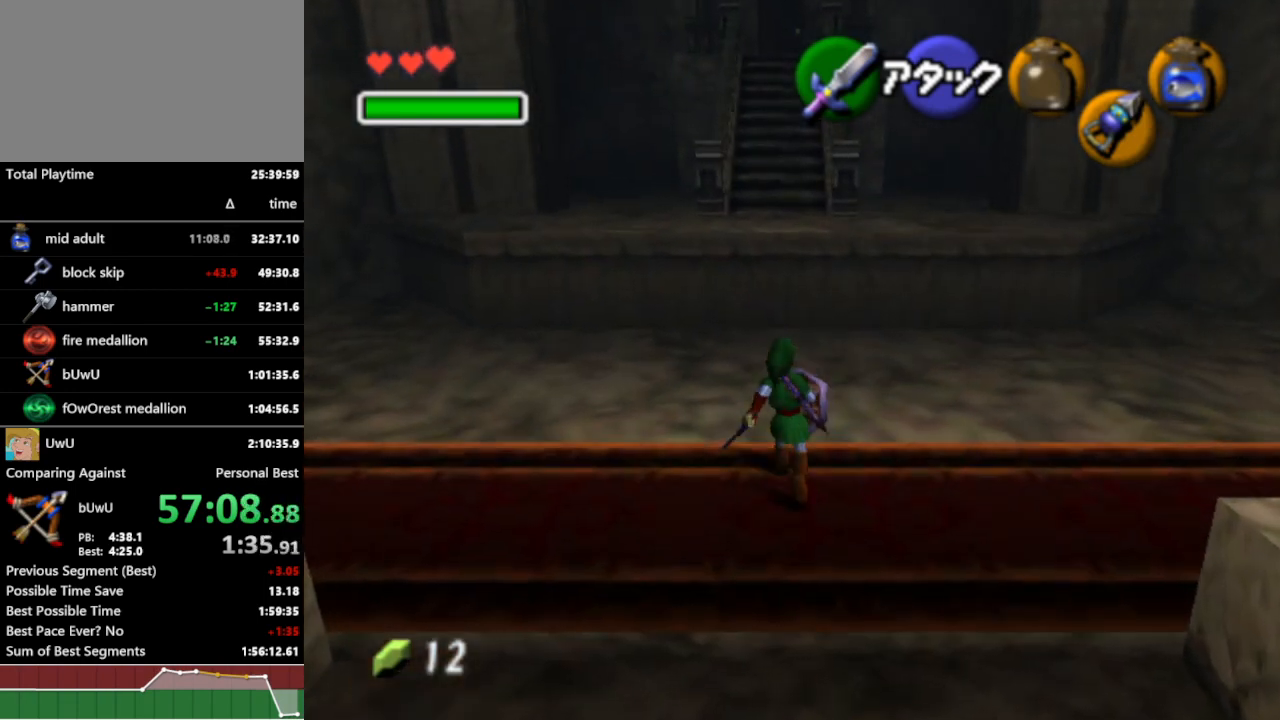
{"buttons": [], "left_stick": "up", "right_stick": "center", "events": []}
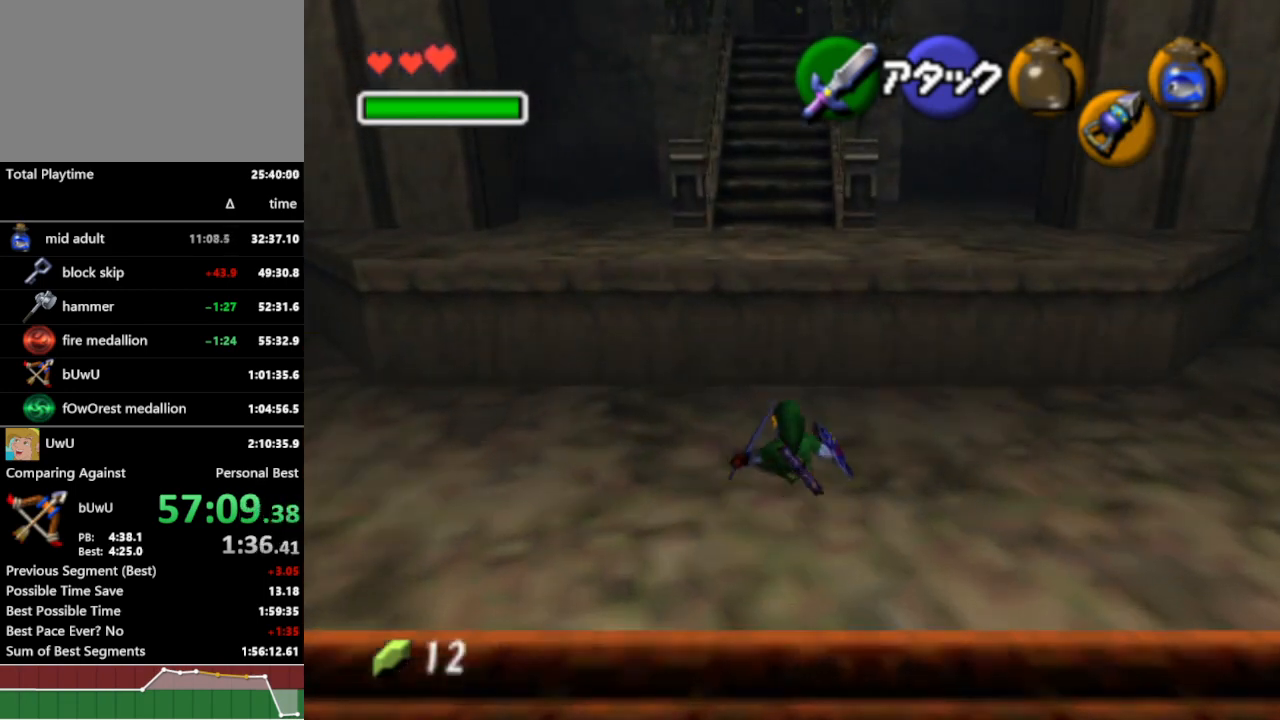
{"buttons": [], "left_stick": "up", "right_stick": "center", "events": [[367, "A", "down"], [467, "A", "up"]]}
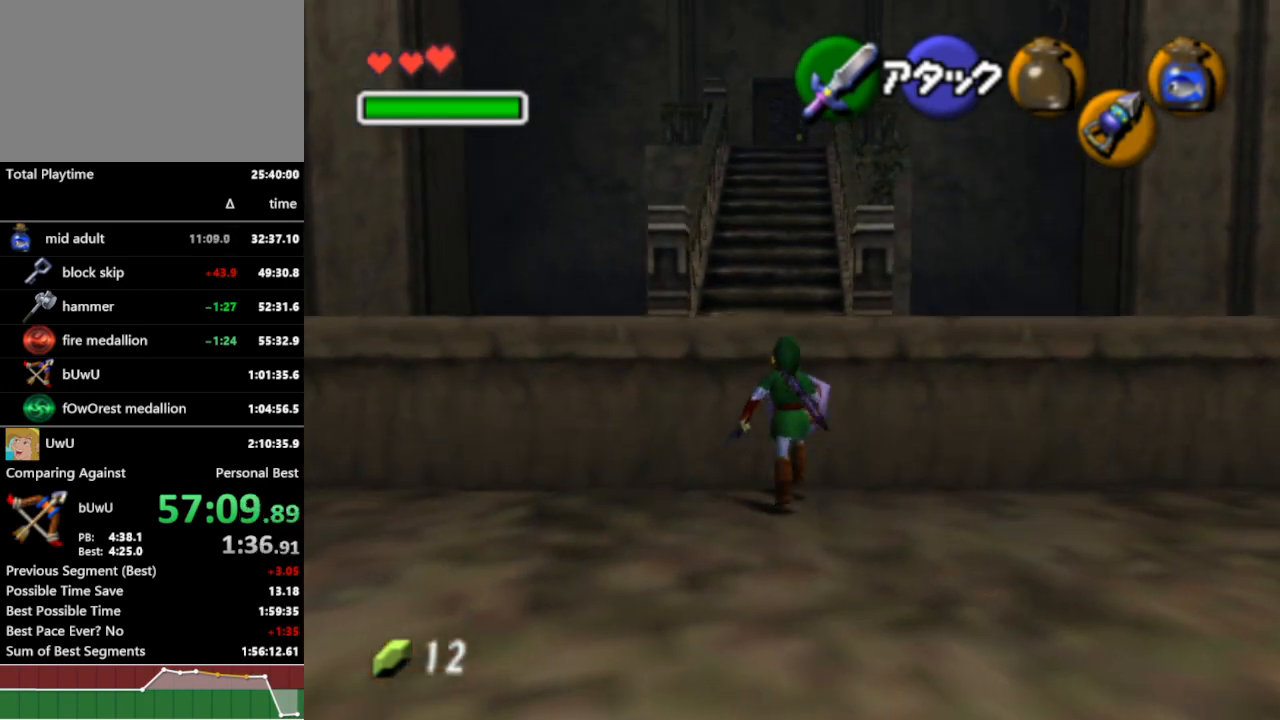
{"buttons": [], "left_stick": "up", "right_stick": "center", "events": []}
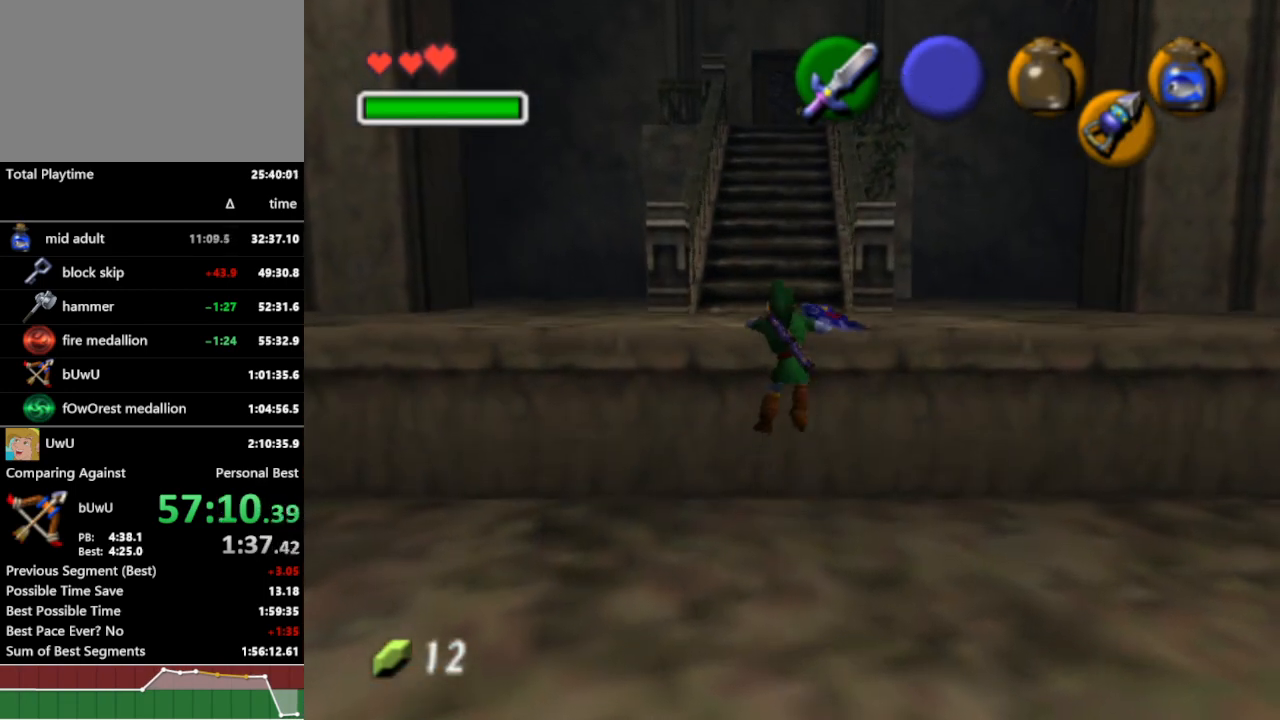
{"buttons": ["A"], "left_stick": "up", "right_stick": "center", "events": [[500, "A", "down"]]}
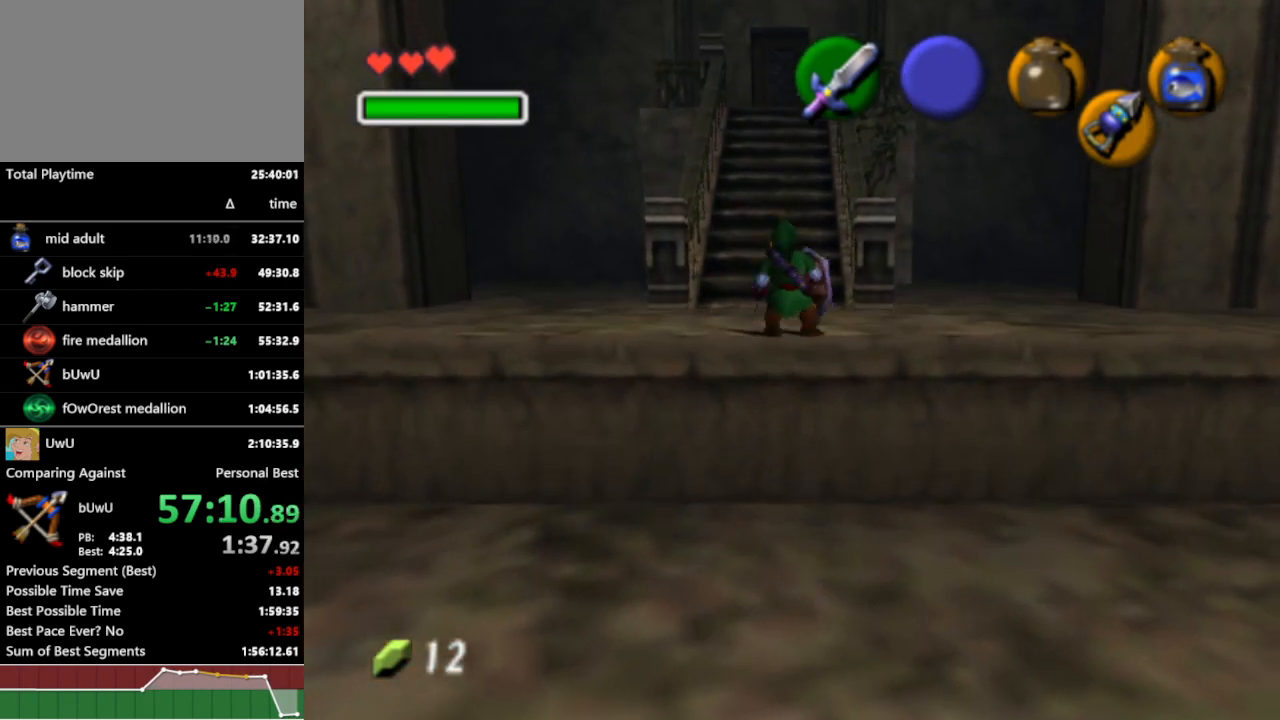
{"buttons": [], "left_stick": "up", "right_stick": "center", "events": [[100, "A", "up"]]}
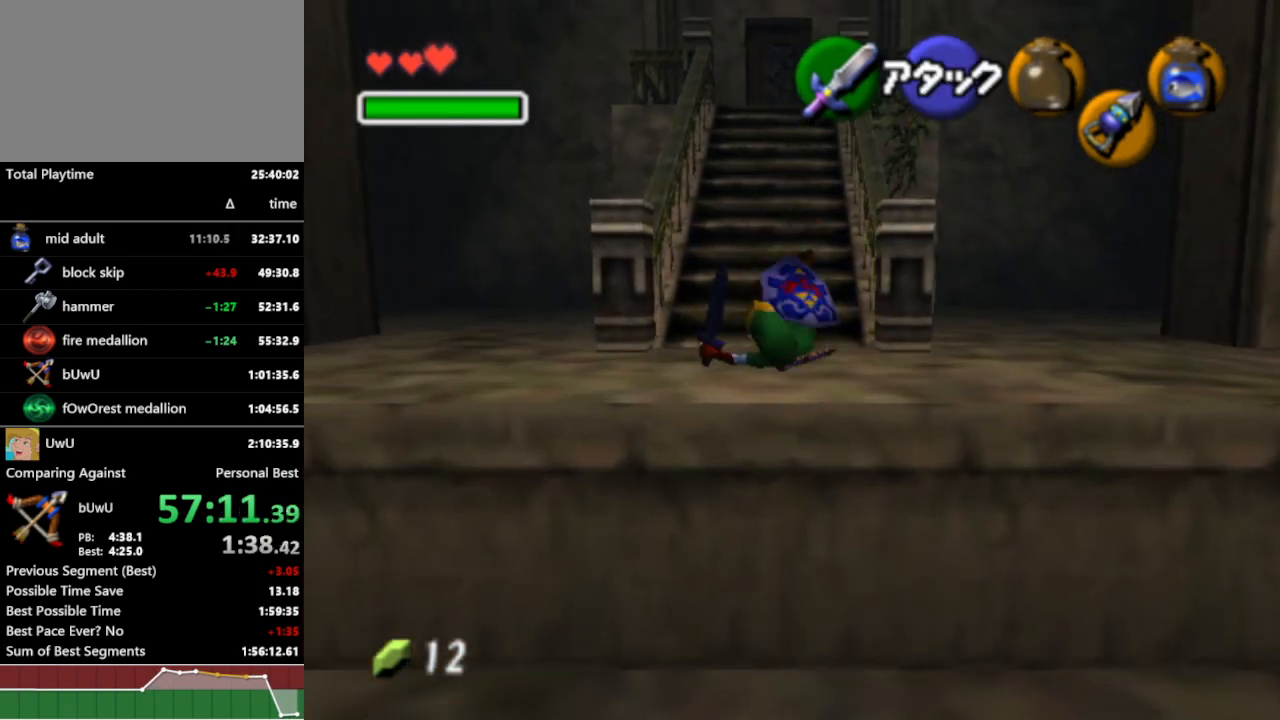
{"buttons": [], "left_stick": "up", "right_stick": "center", "events": [[300, "A", "down"], [433, "A", "up"]]}
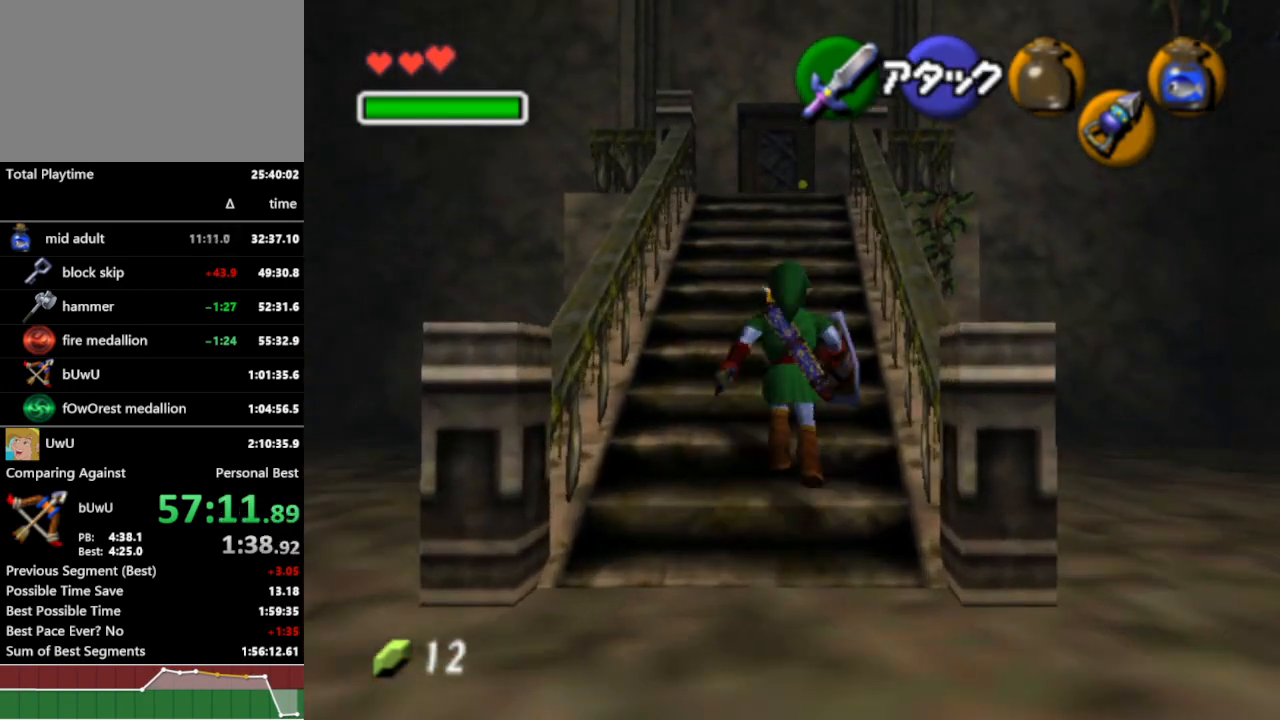
{"buttons": [], "left_stick": "up", "right_stick": "center", "events": []}
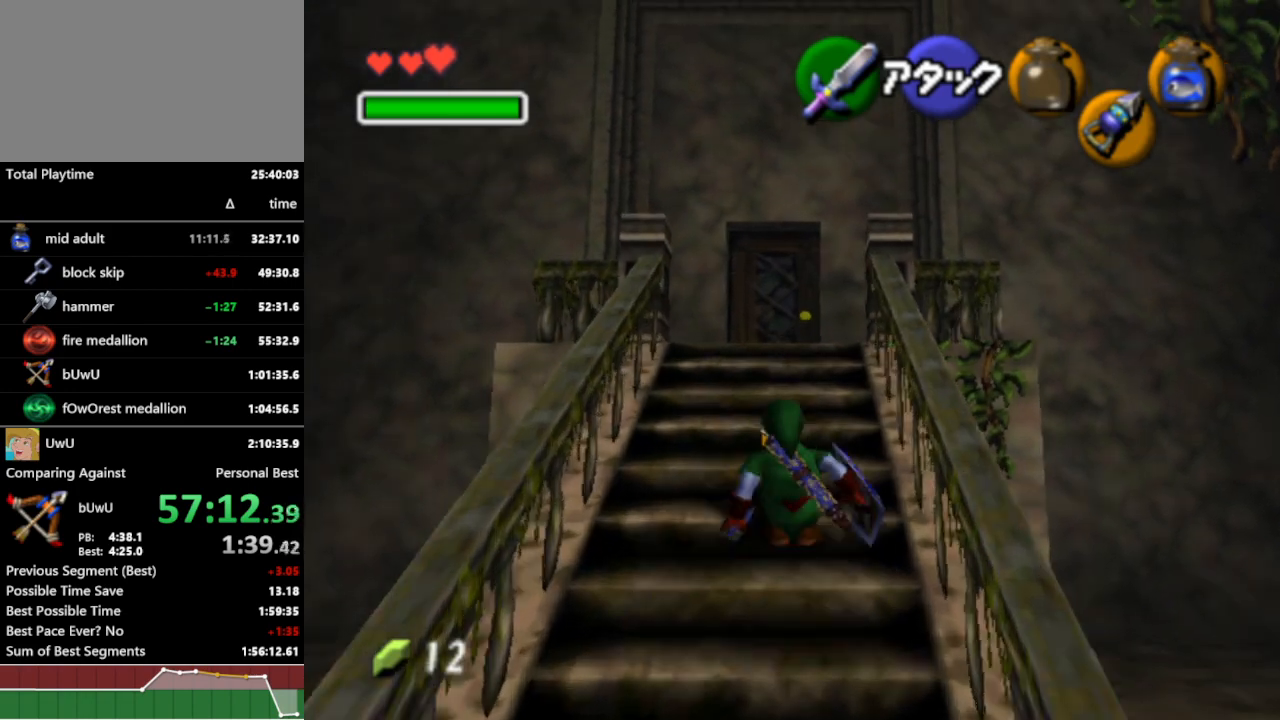
{"buttons": [], "left_stick": "up", "right_stick": "center", "events": [[200, "A", "down"], [300, "A", "up"]]}